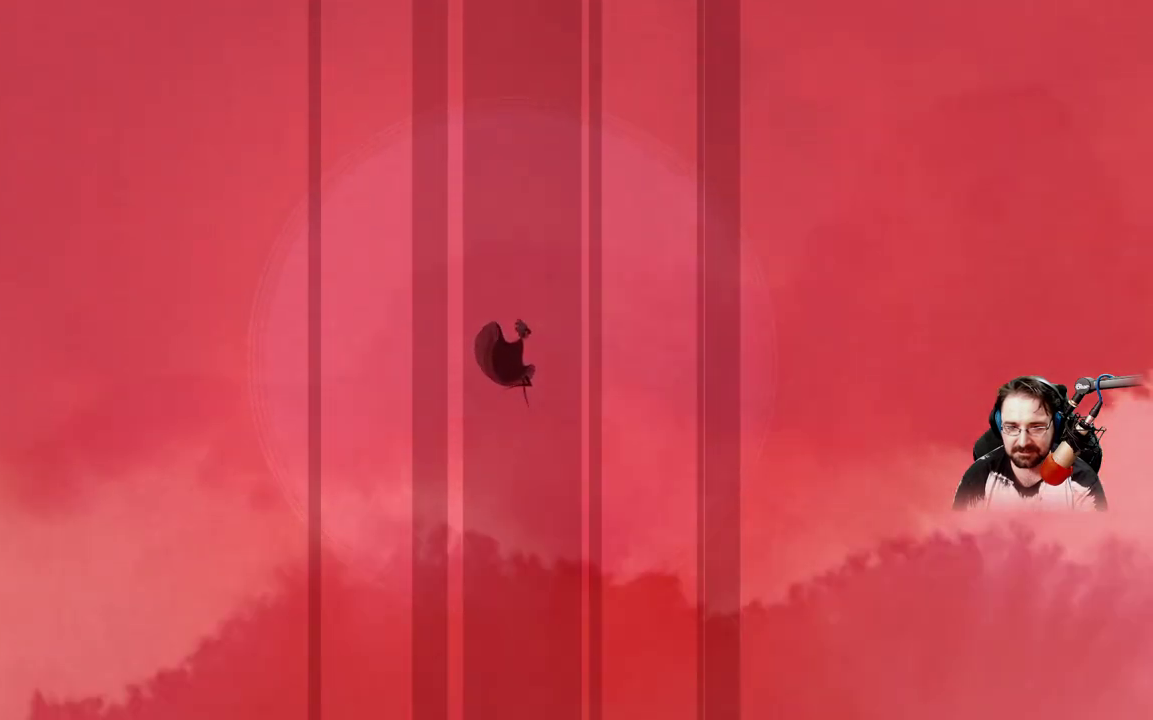
Gameplay with a controller (Xbox layout); each line is a JSON object with the inputs held at the frame after it. "events" lists button and stick changes between this image and that frame as [ms after this image, input, new state], when the widget could be followed in between.
{"buttons": [], "left_stick": "center", "right_stick": "center", "events": [[267, "left_stick", "center"]]}
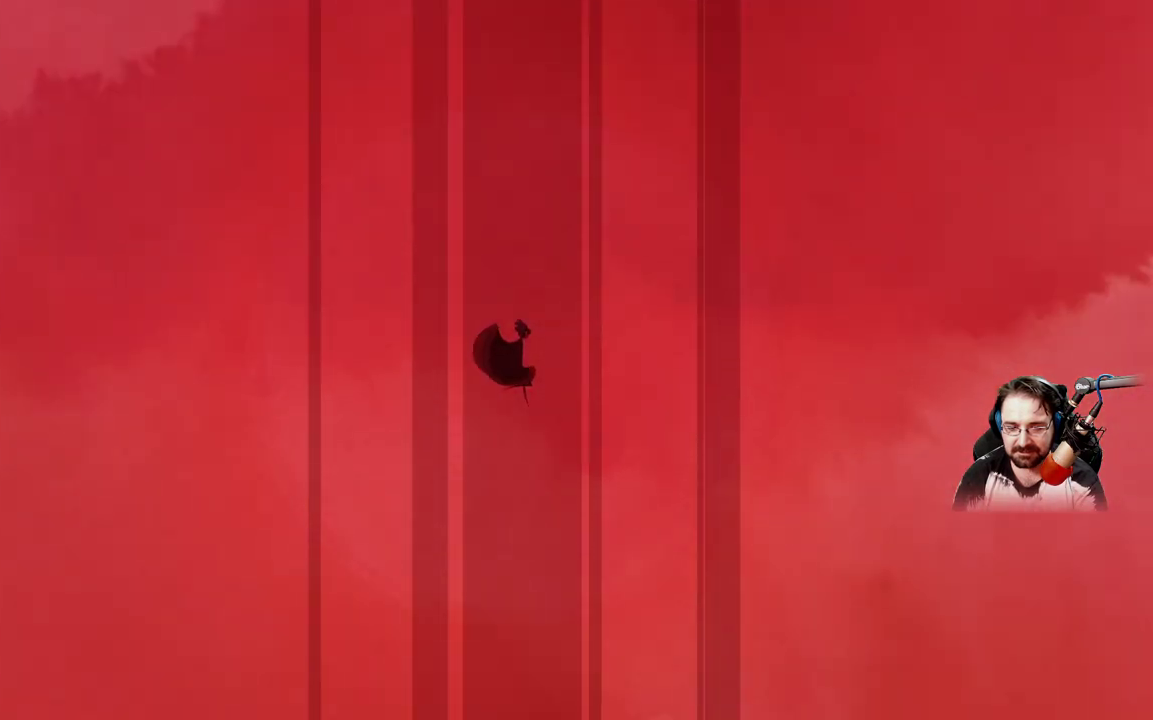
{"buttons": [], "left_stick": "down", "right_stick": "center", "events": [[367, "left_stick", "down"]]}
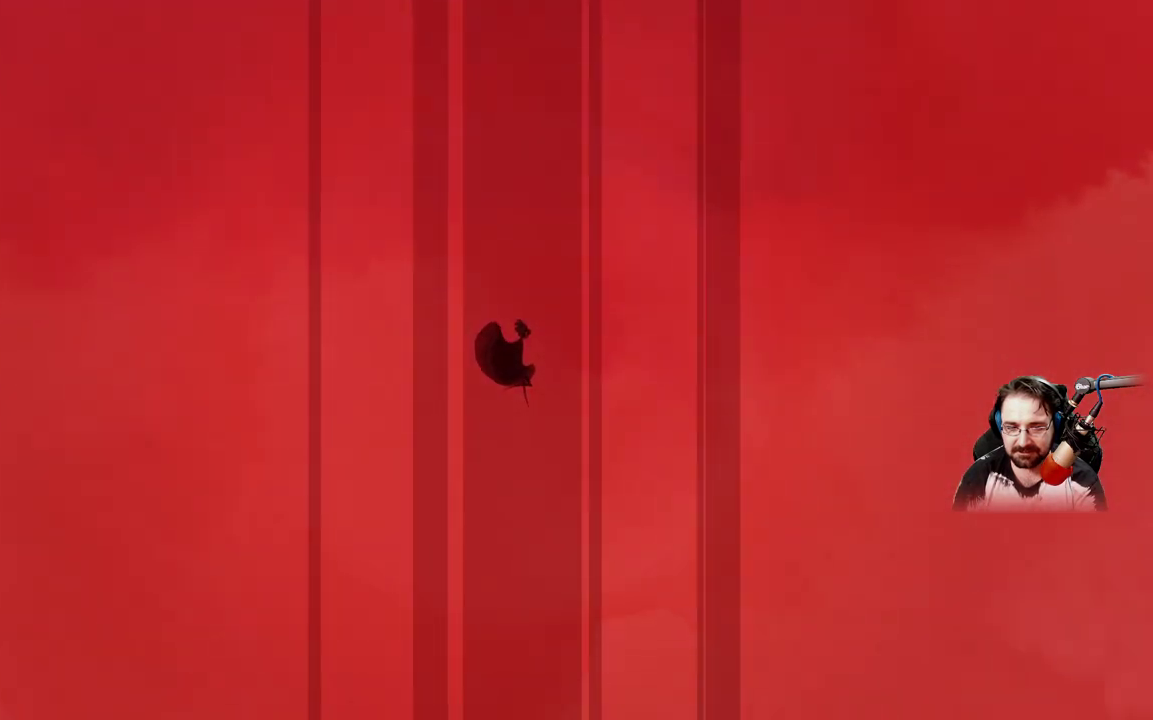
{"buttons": [], "left_stick": "down", "right_stick": "center", "events": []}
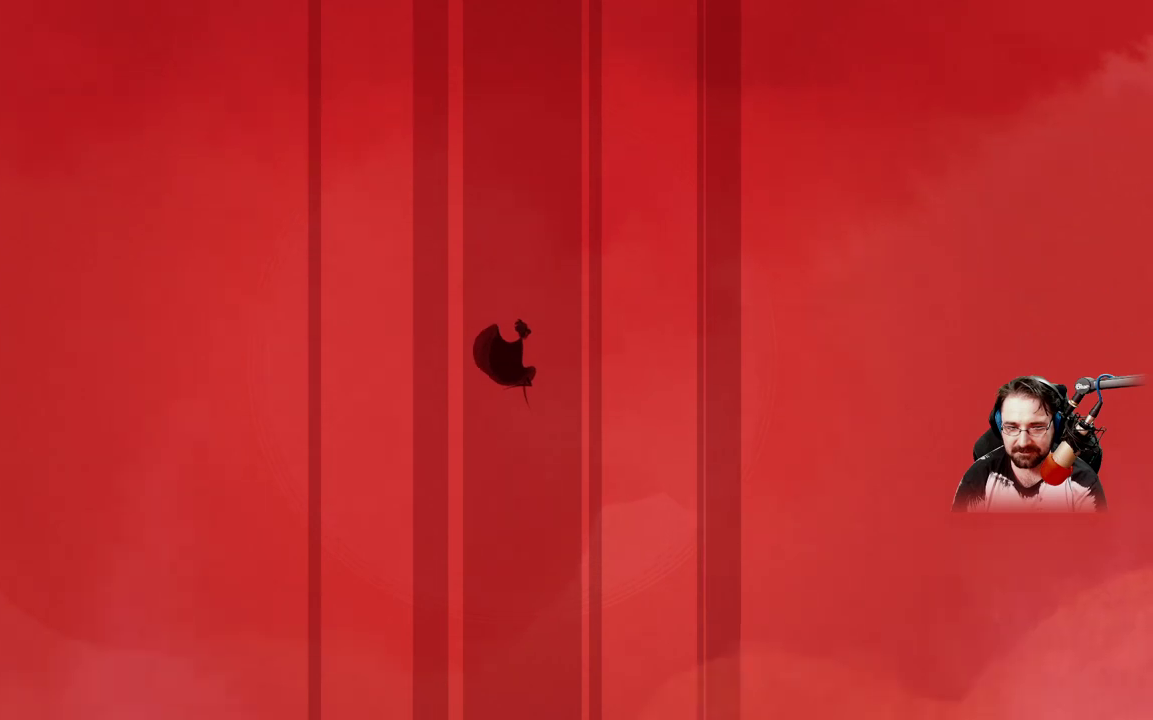
{"buttons": [], "left_stick": "center", "right_stick": "center", "events": [[367, "left_stick", "center"]]}
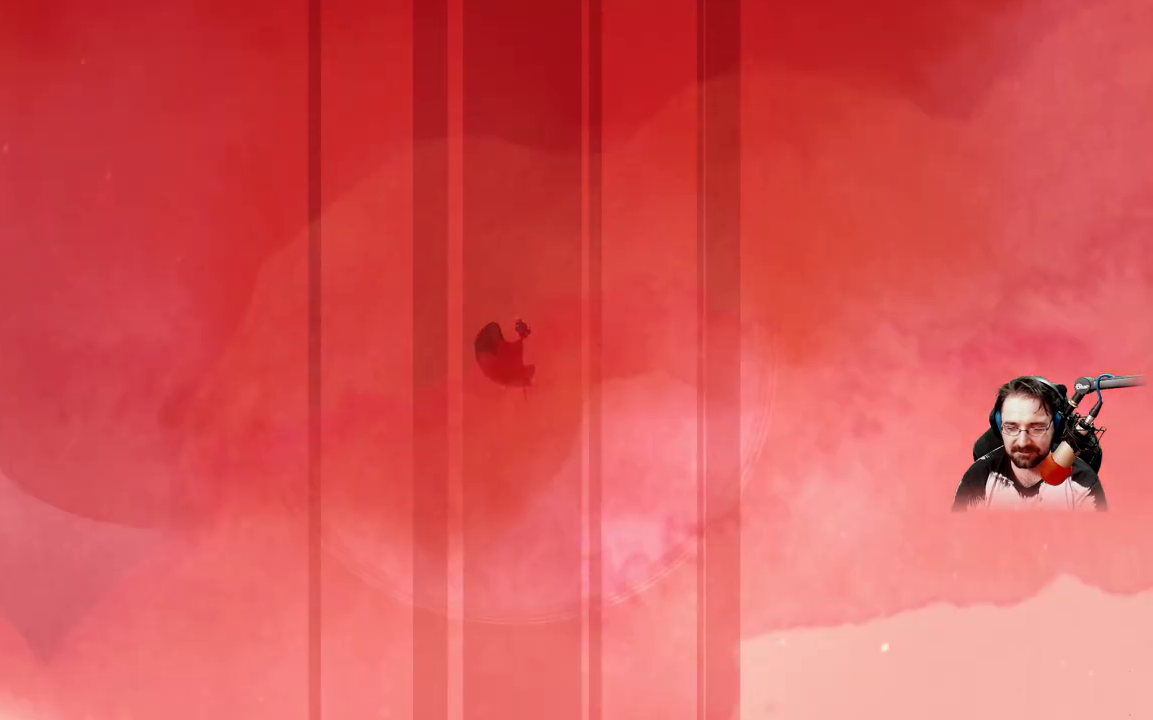
{"buttons": [], "left_stick": "center", "right_stick": "center", "events": []}
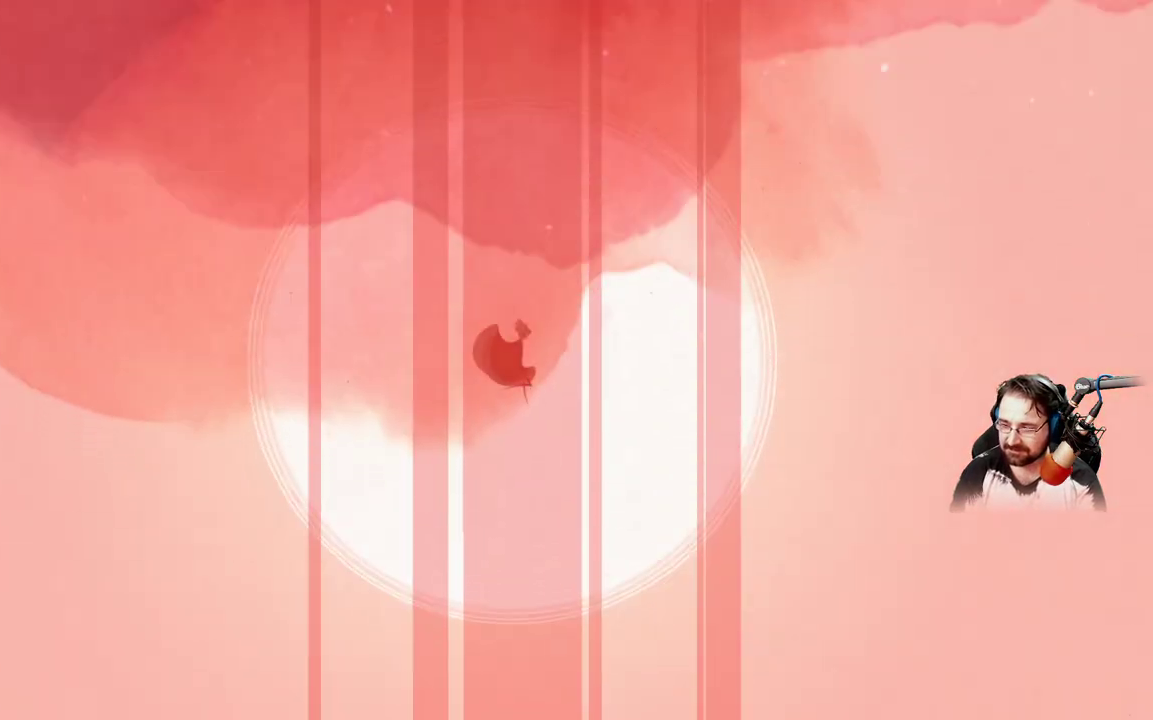
{"buttons": [], "left_stick": "center", "right_stick": "center", "events": []}
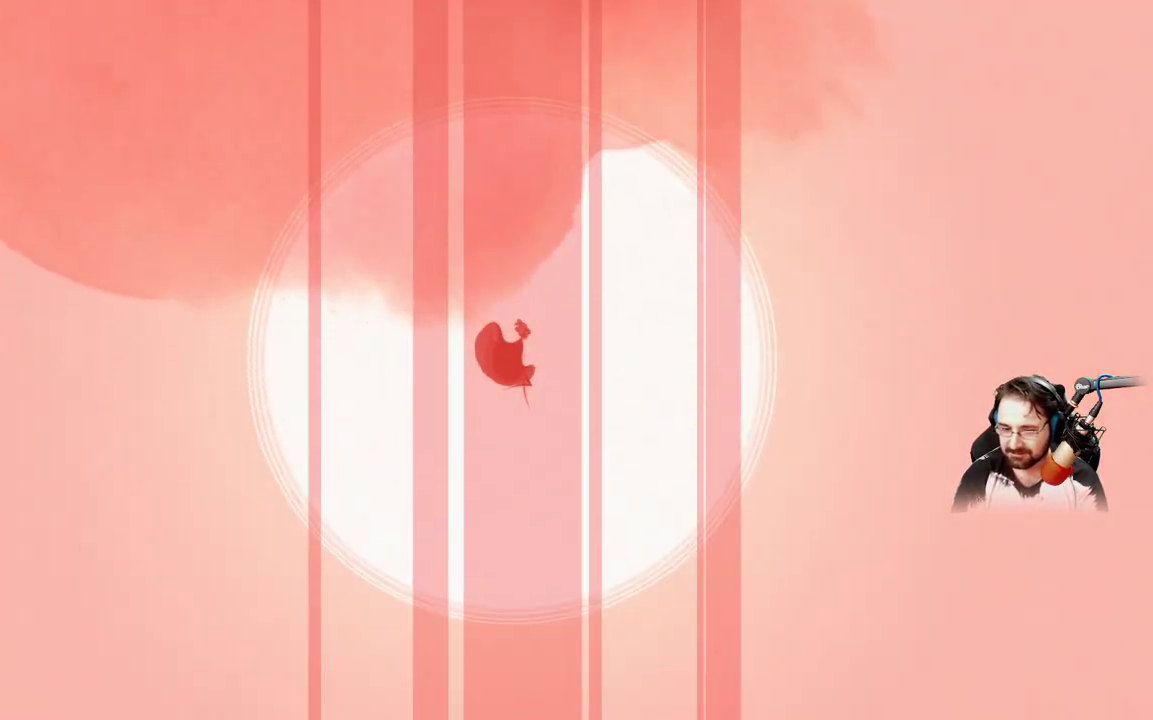
{"buttons": [], "left_stick": "center", "right_stick": "down-right", "events": [[467, "right_stick", "down-right"]]}
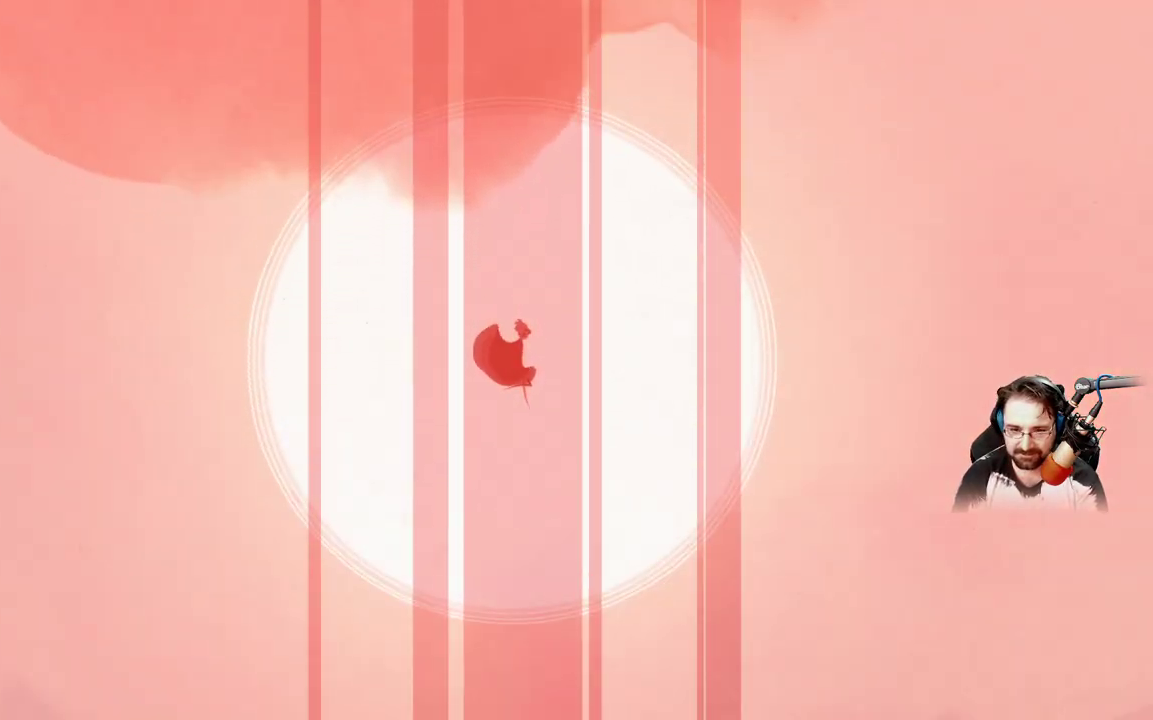
{"buttons": [], "left_stick": "center", "right_stick": "down-right", "events": []}
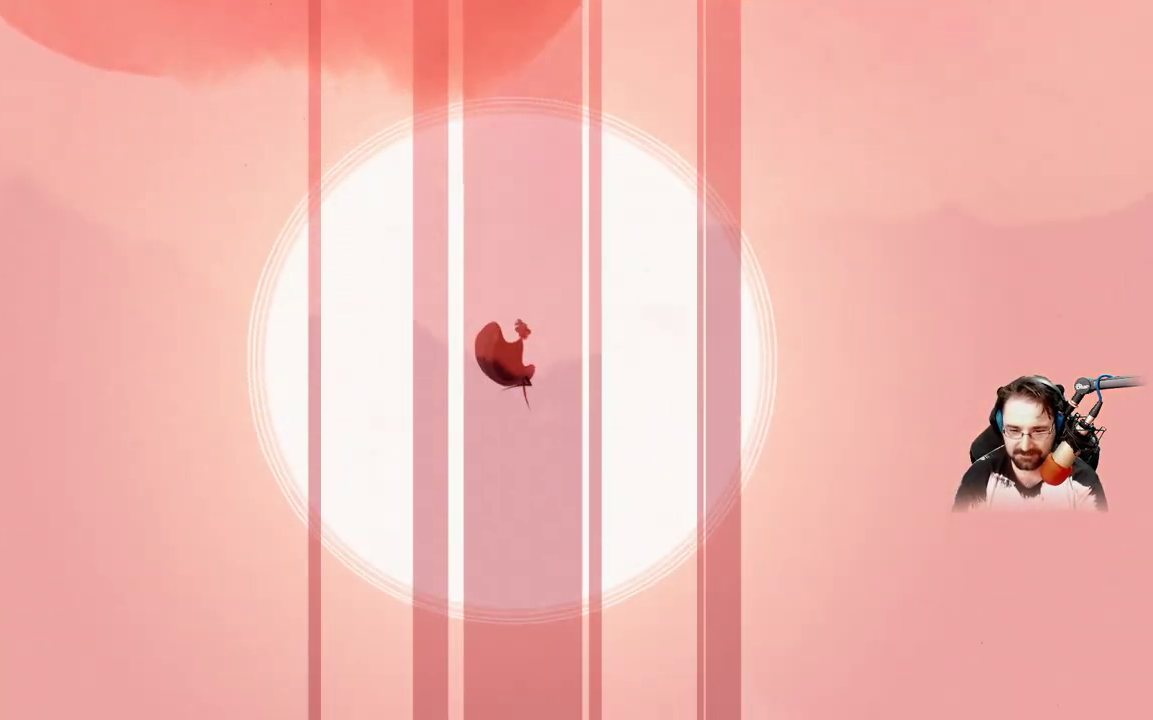
{"buttons": [], "left_stick": "center", "right_stick": "down-right", "events": []}
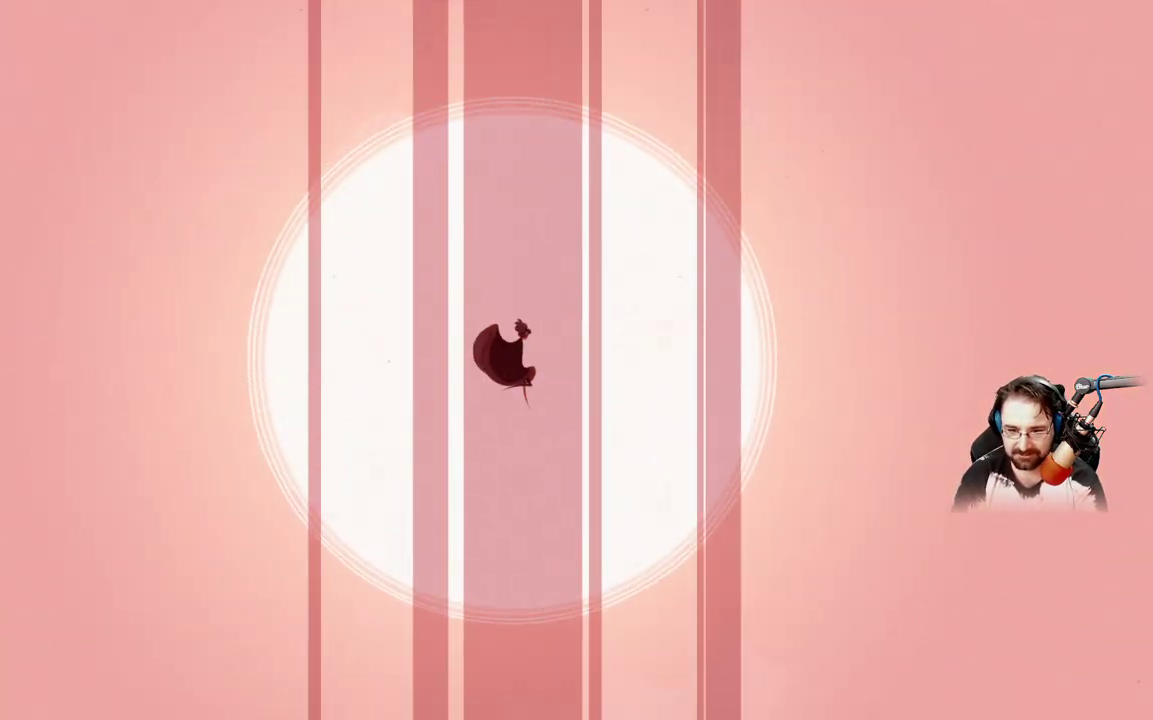
{"buttons": [], "left_stick": "center", "right_stick": "right", "events": [[233, "right_stick", "right"]]}
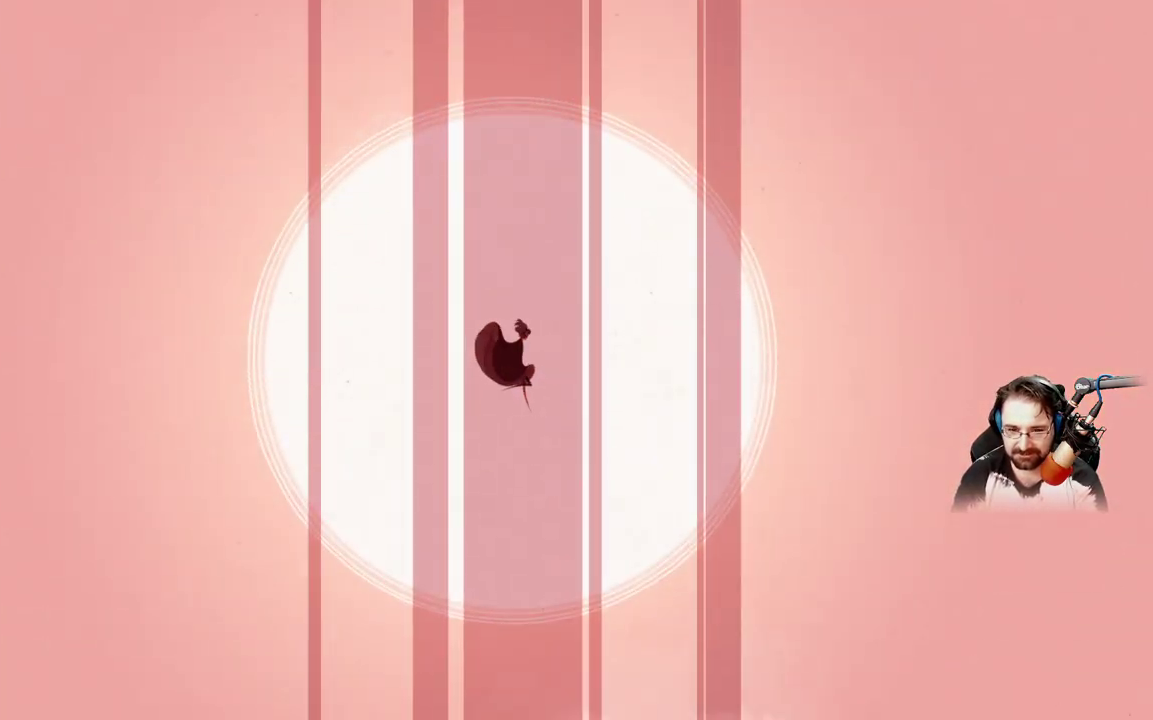
{"buttons": [], "left_stick": "center", "right_stick": "center", "events": [[300, "right_stick", "center"]]}
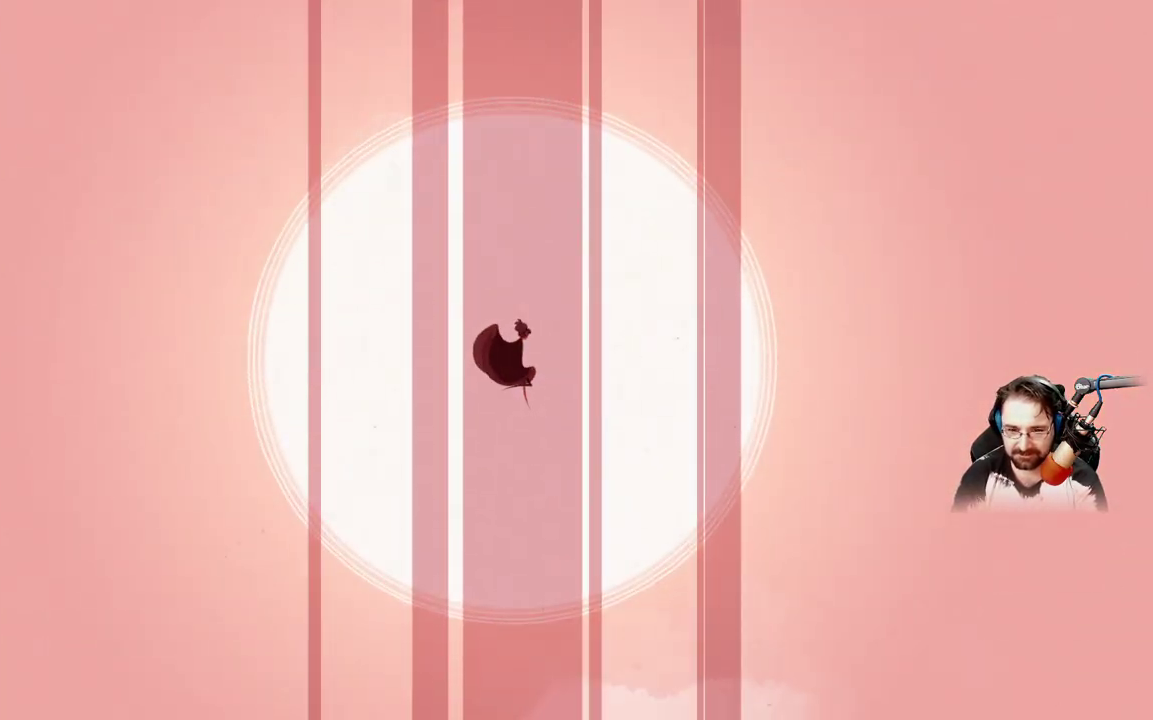
{"buttons": [], "left_stick": "down", "right_stick": "center", "events": [[100, "left_stick", "down"]]}
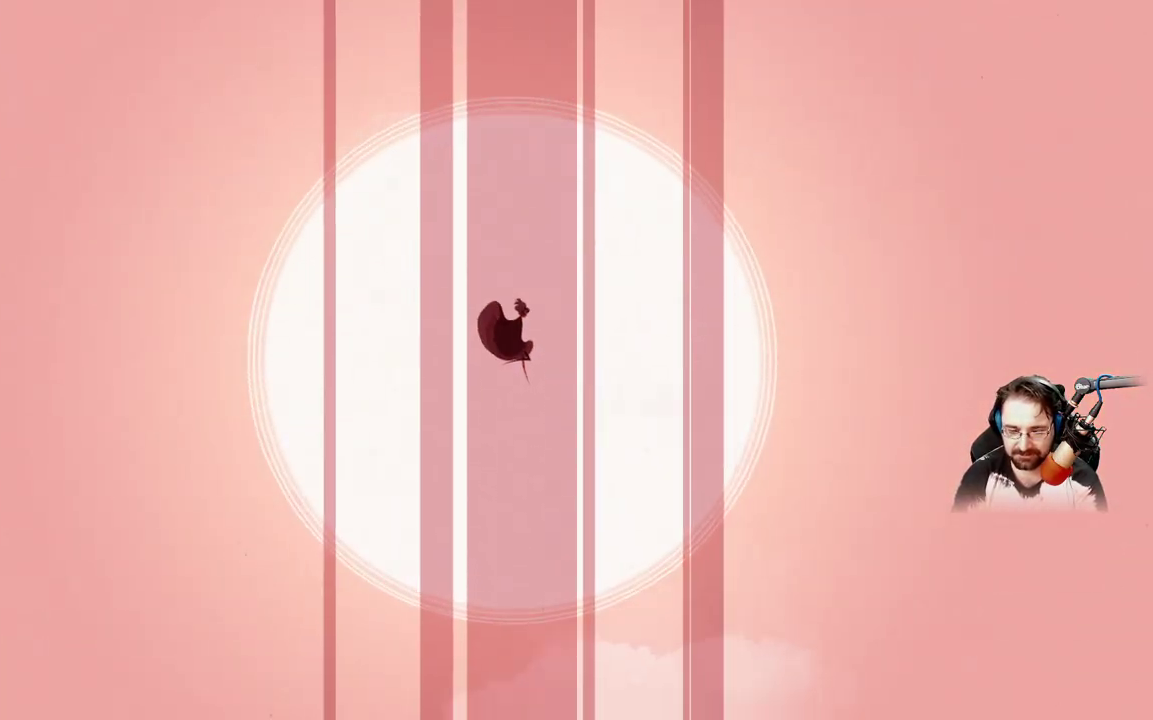
{"buttons": [], "left_stick": "center", "right_stick": "center", "events": [[133, "left_stick", "center"]]}
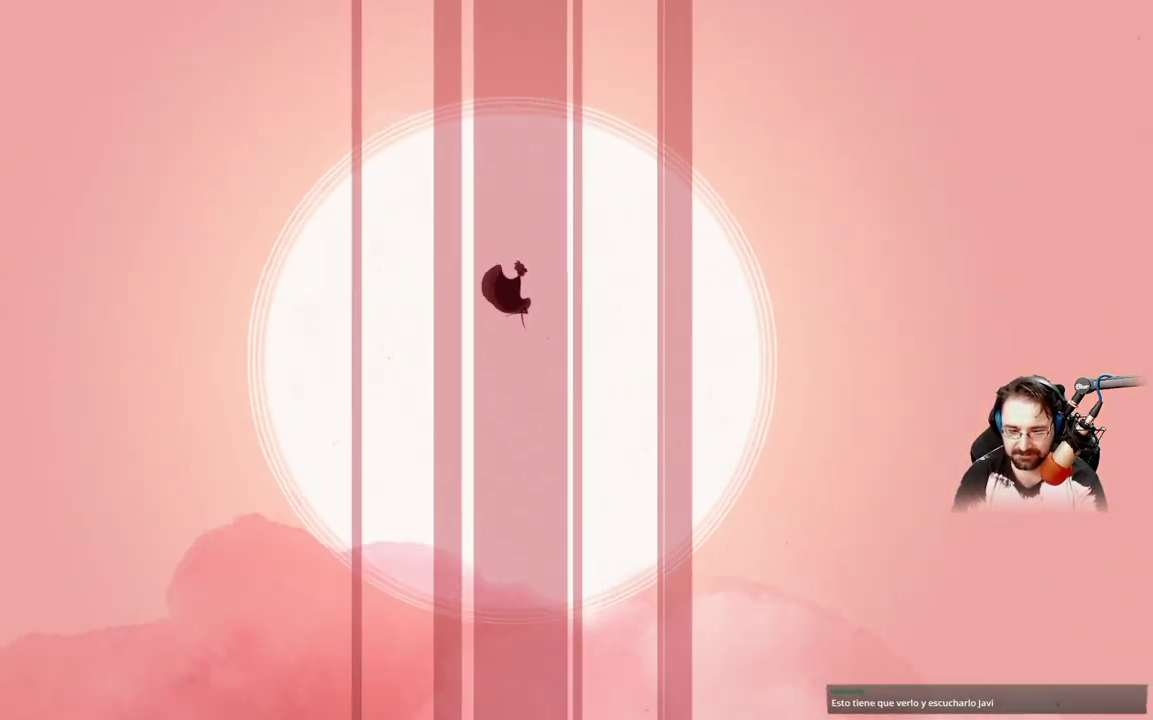
{"buttons": [], "left_stick": "center", "right_stick": "center", "events": []}
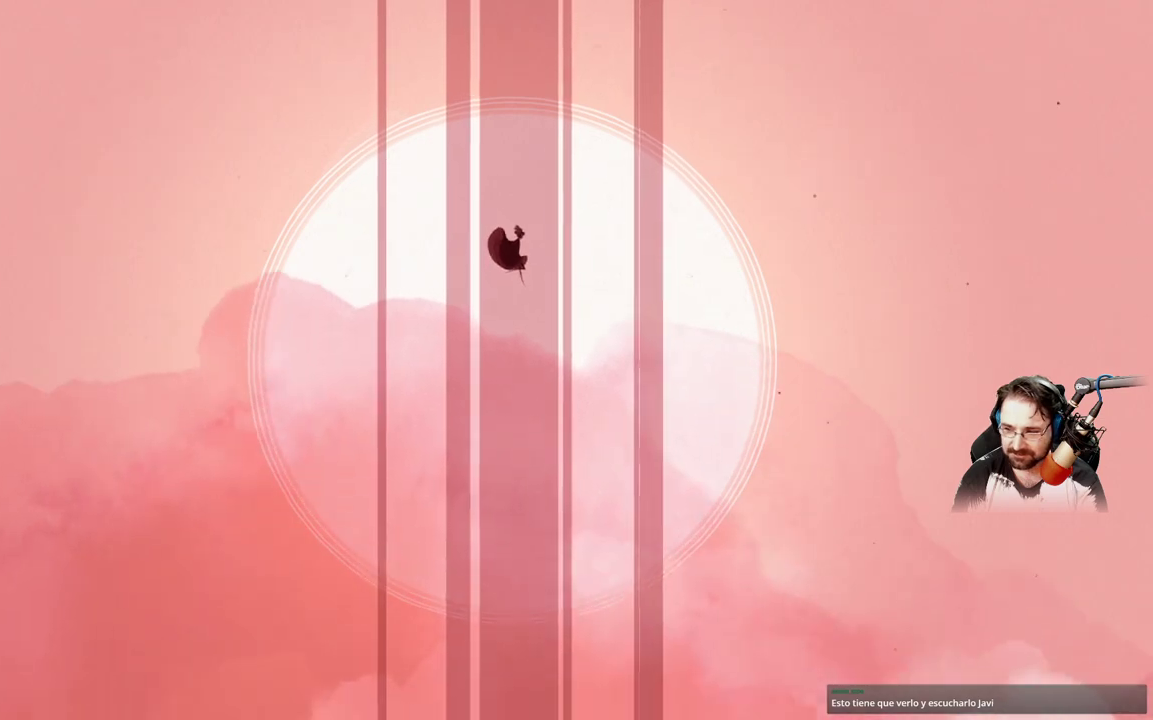
{"buttons": [], "left_stick": "center", "right_stick": "center", "events": []}
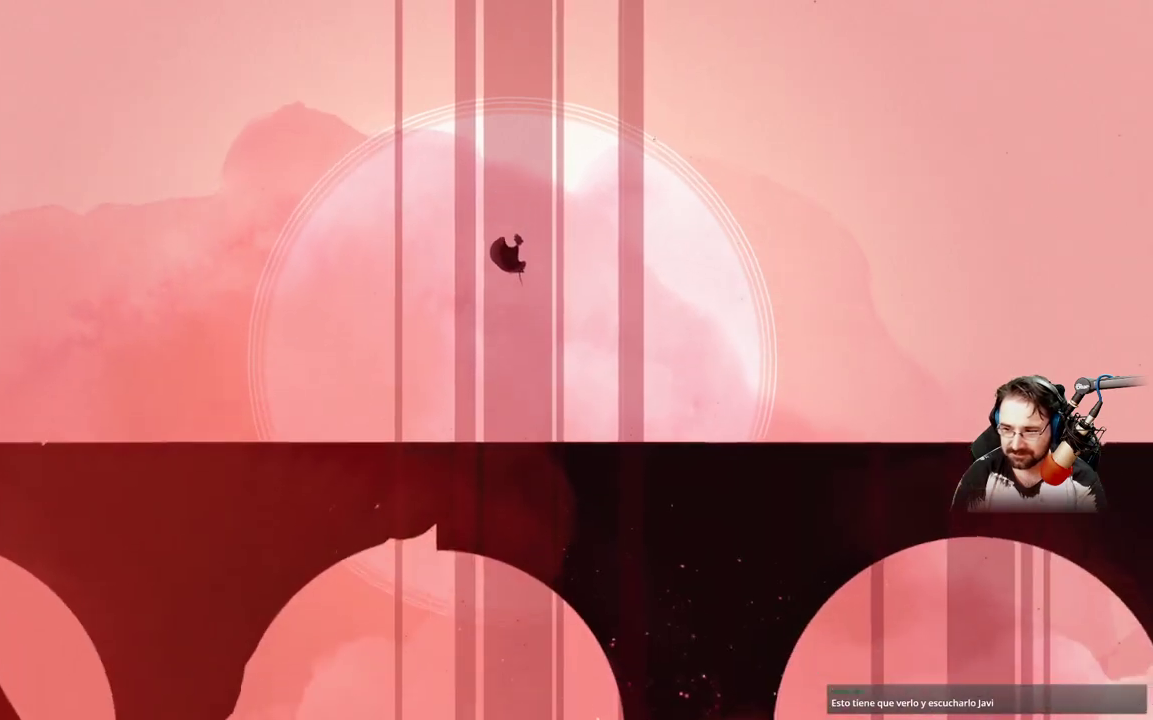
{"buttons": [], "left_stick": "center", "right_stick": "center", "events": []}
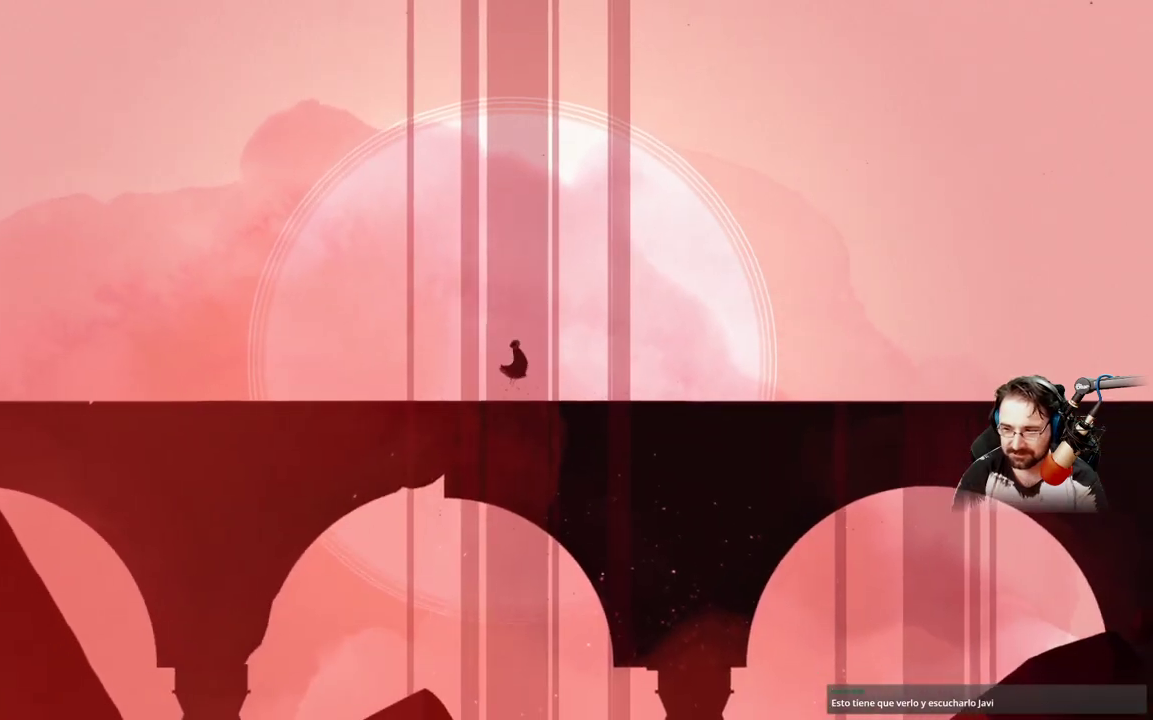
{"buttons": [], "left_stick": "center", "right_stick": "center", "events": []}
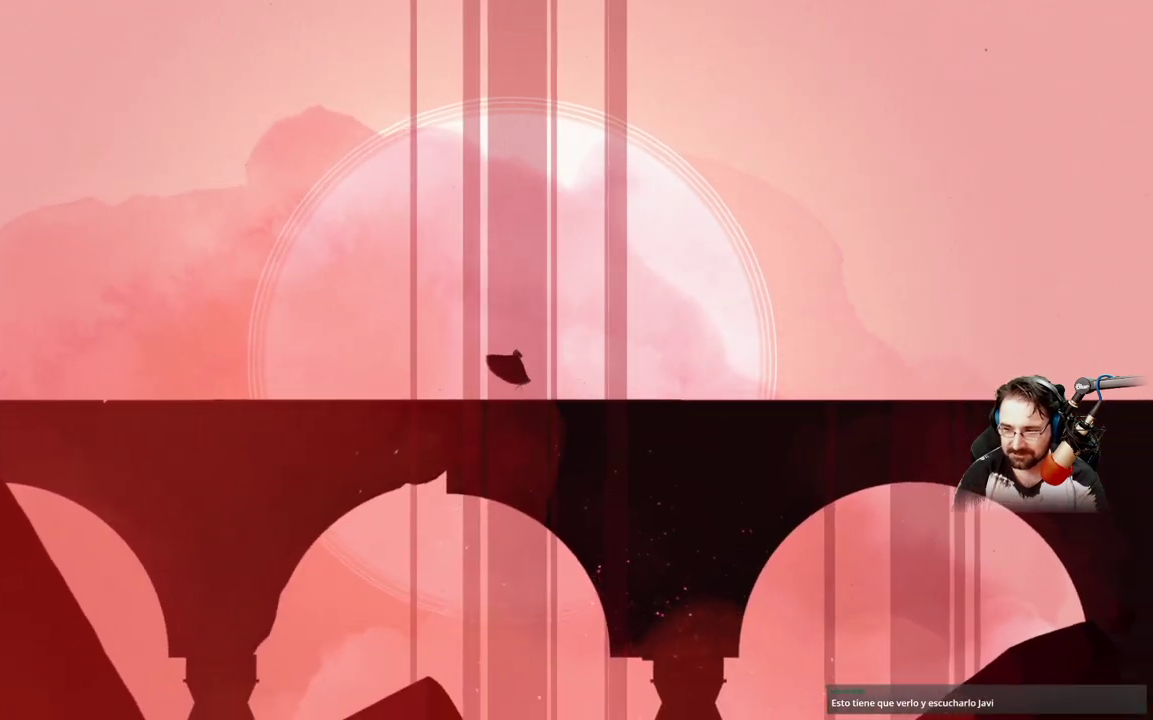
{"buttons": [], "left_stick": "left", "right_stick": "up", "events": [[300, "right_stick", "up"], [433, "left_stick", "left"]]}
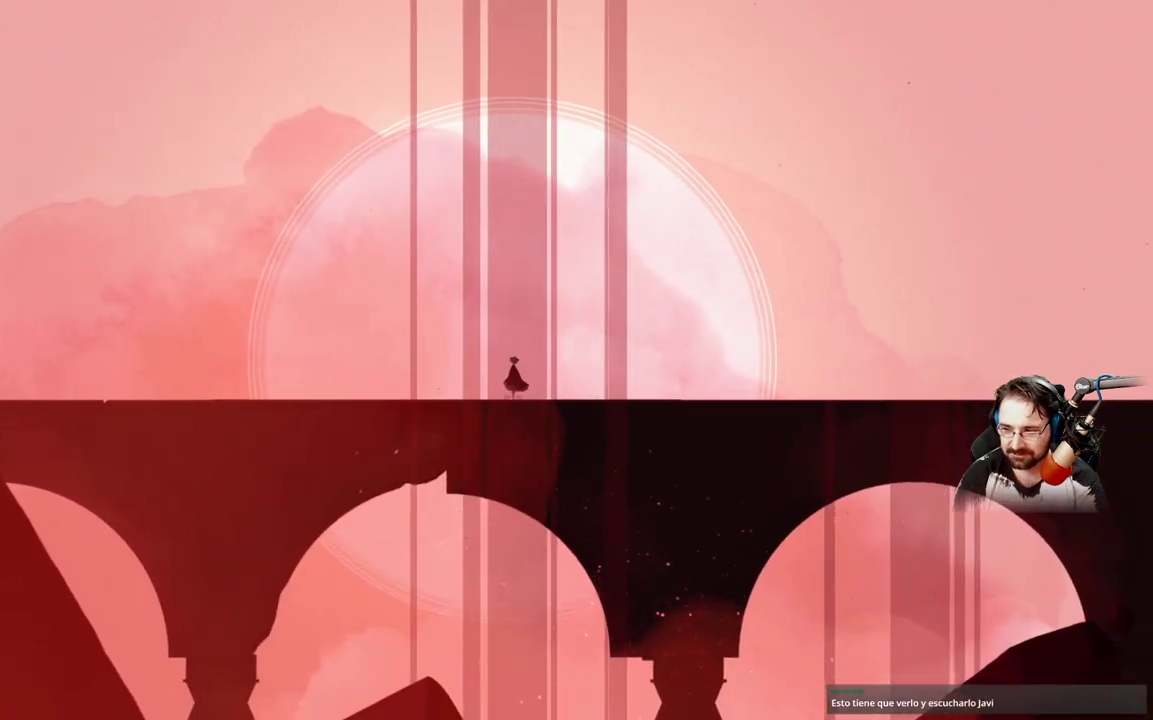
{"buttons": [], "left_stick": "left", "right_stick": "up", "events": []}
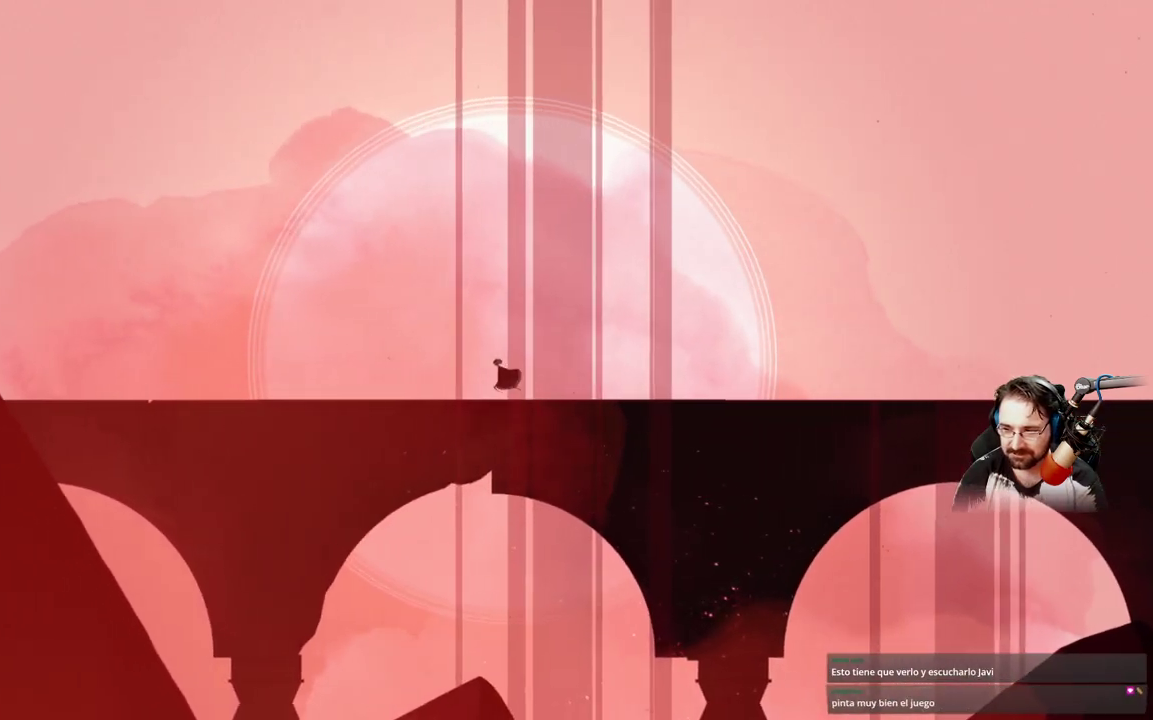
{"buttons": [], "left_stick": "center", "right_stick": "up", "events": [[367, "left_stick", "up-left"], [500, "left_stick", "center"]]}
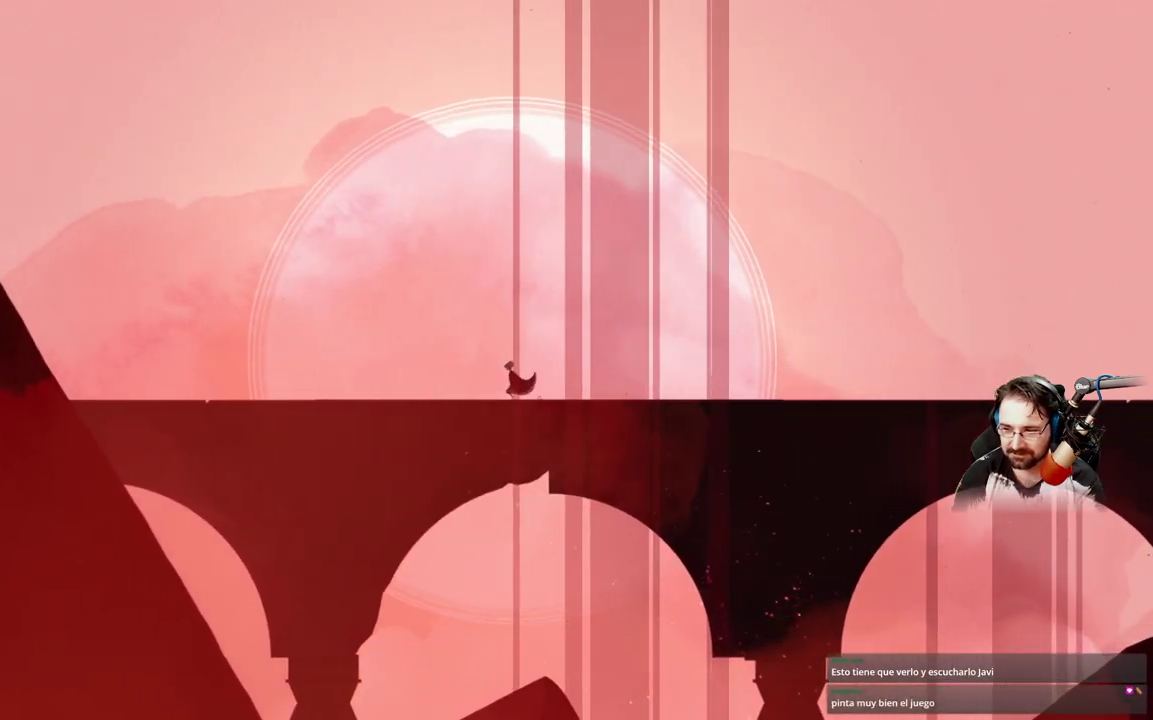
{"buttons": [], "left_stick": "center", "right_stick": "up", "events": []}
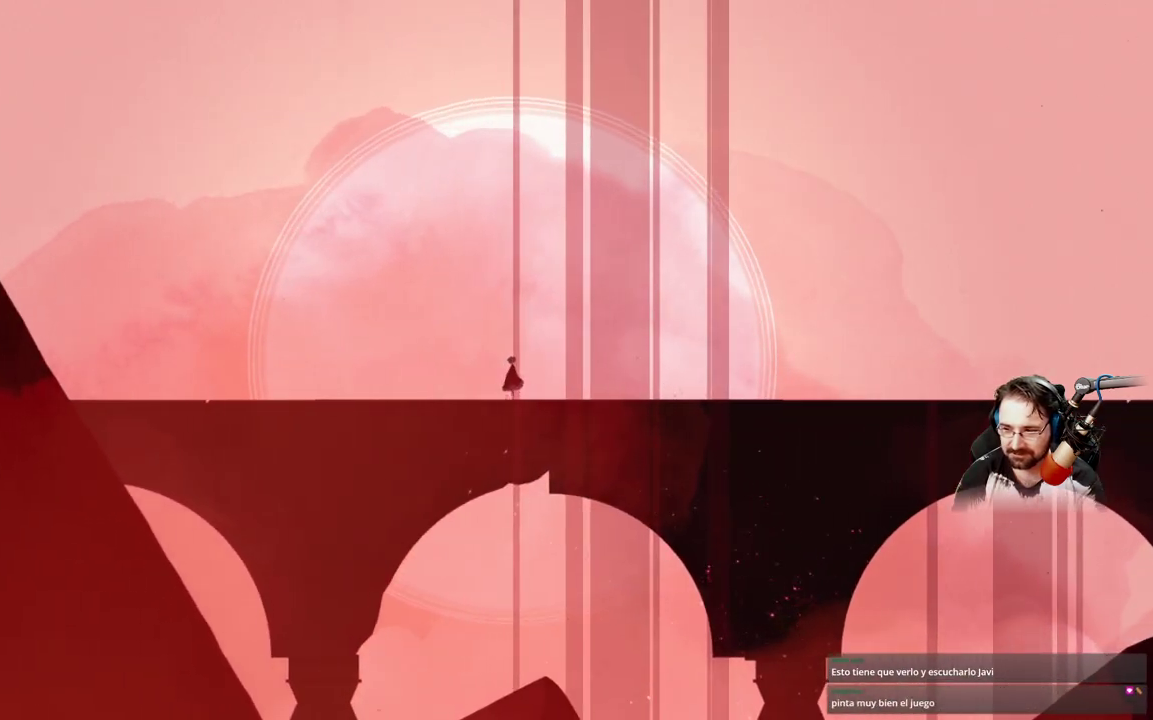
{"buttons": [], "left_stick": "left", "right_stick": "center", "events": [[167, "left_stick", "left"], [367, "right_stick", "center"]]}
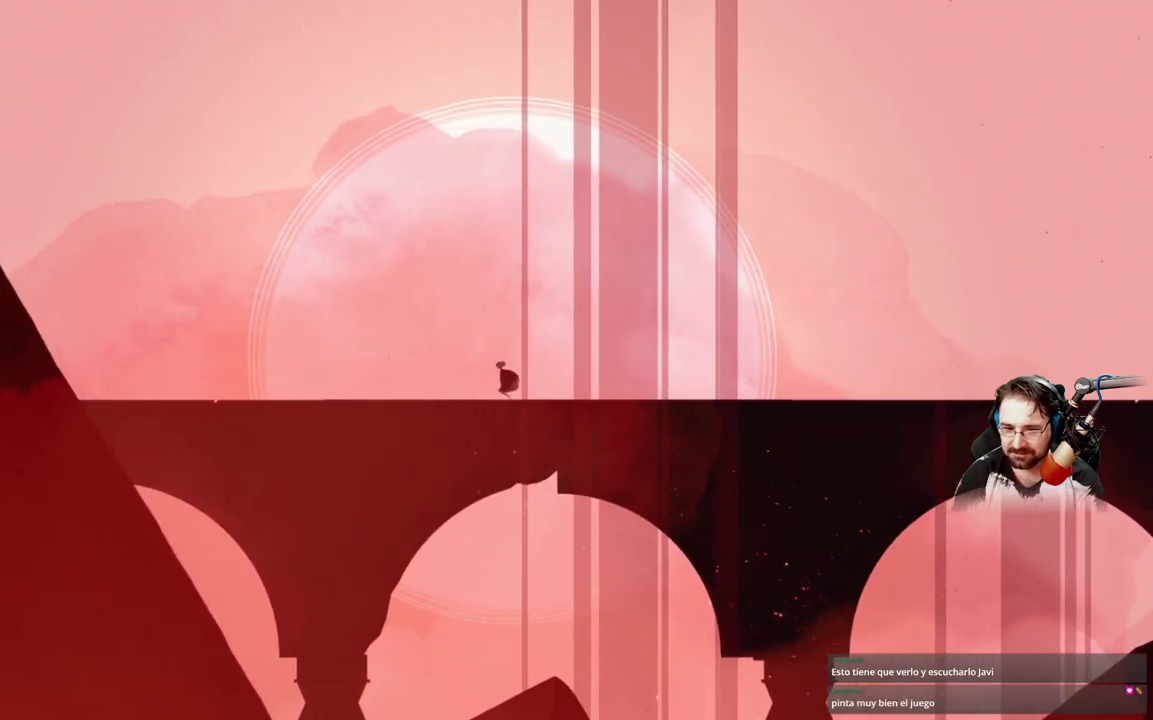
{"buttons": ["A"], "left_stick": "left", "right_stick": "center", "events": [[333, "A", "down"]]}
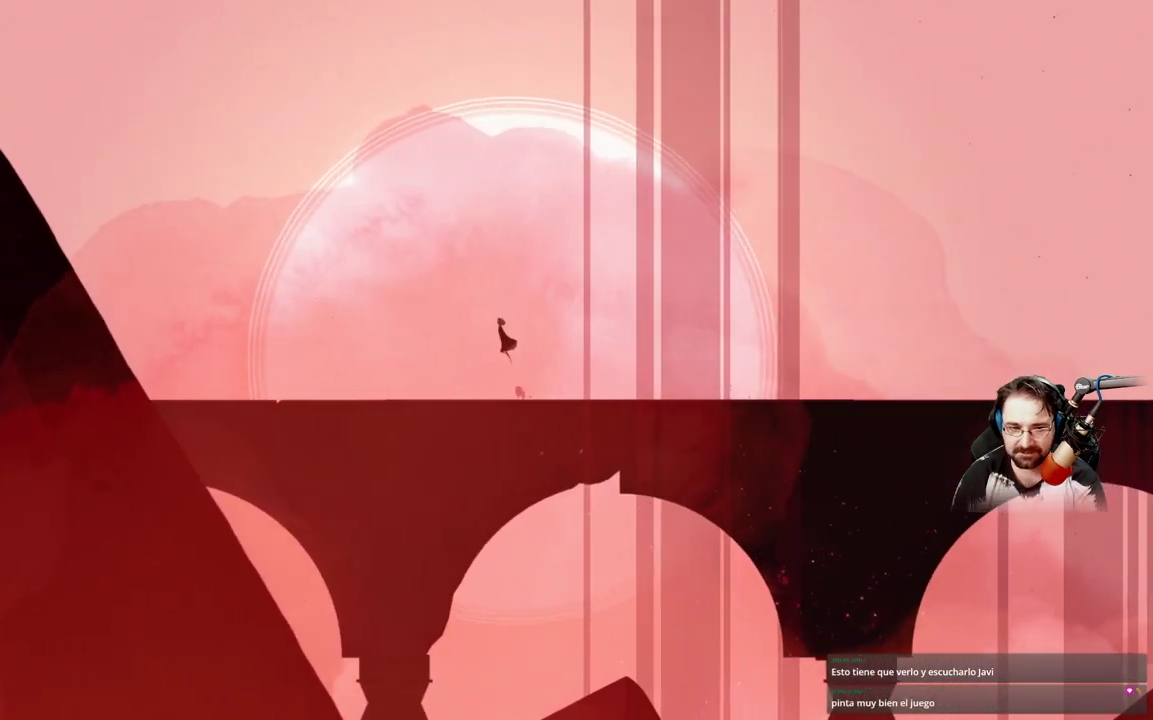
{"buttons": ["A"], "left_stick": "left", "right_stick": "center", "events": []}
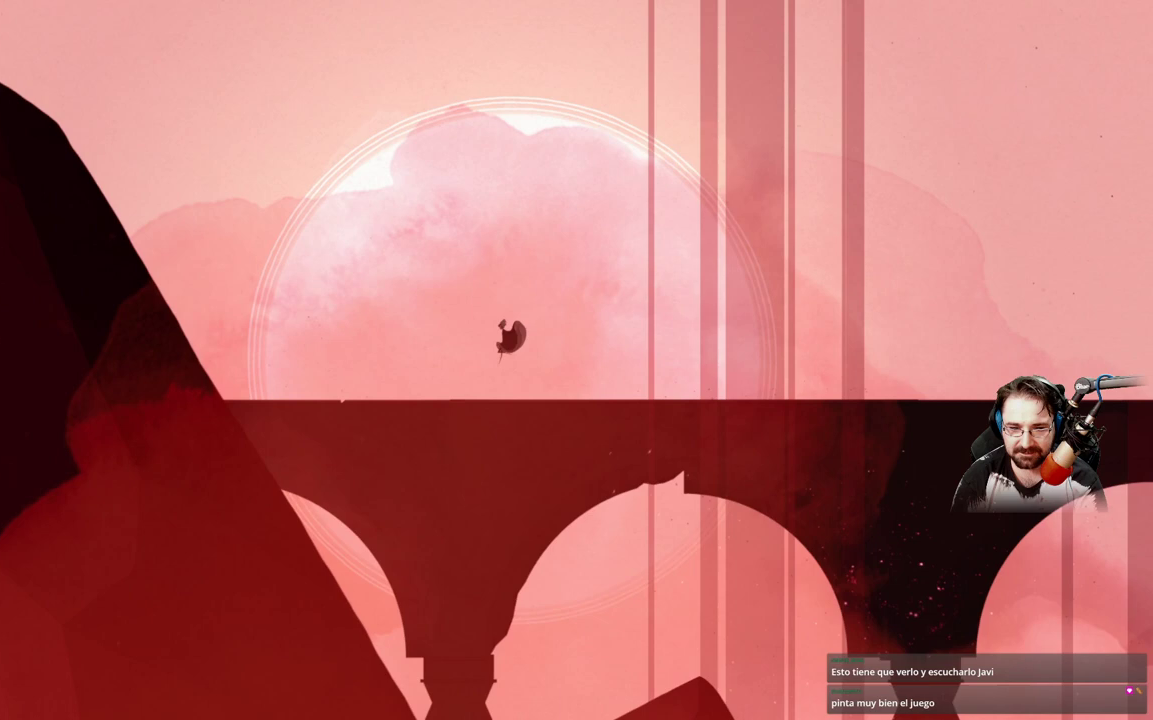
{"buttons": [], "left_stick": "right", "right_stick": "center", "events": [[100, "A", "up"], [367, "left_stick", "right"]]}
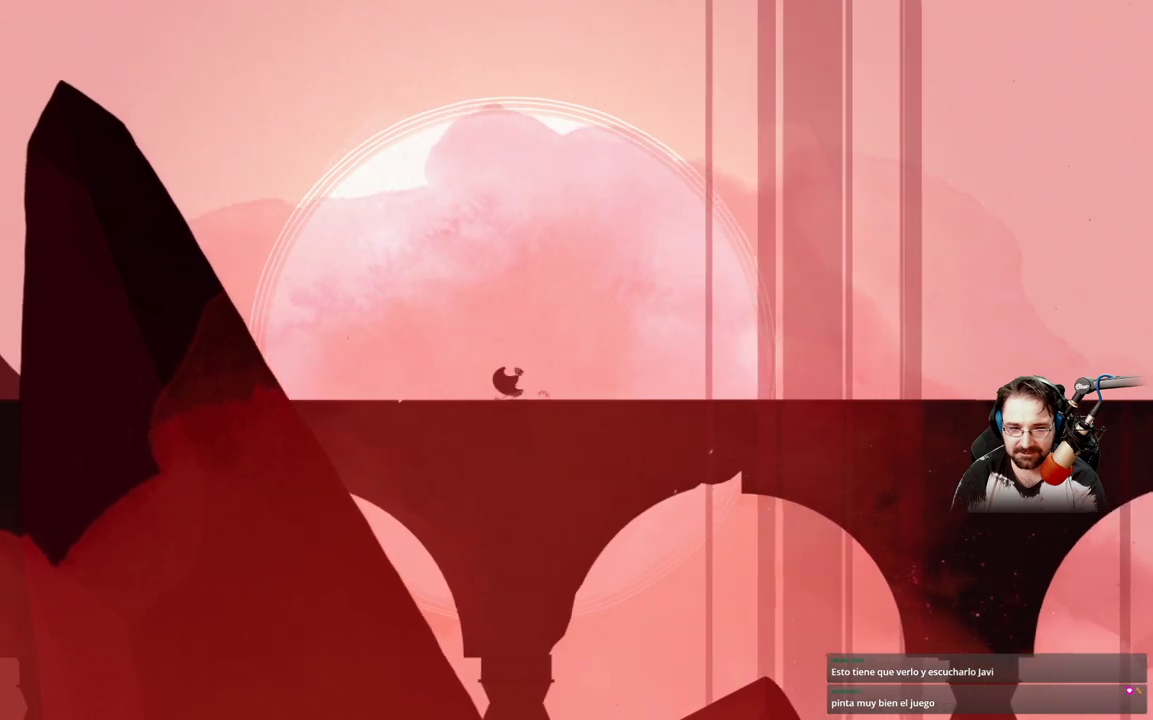
{"buttons": [], "left_stick": "right", "right_stick": "center", "events": []}
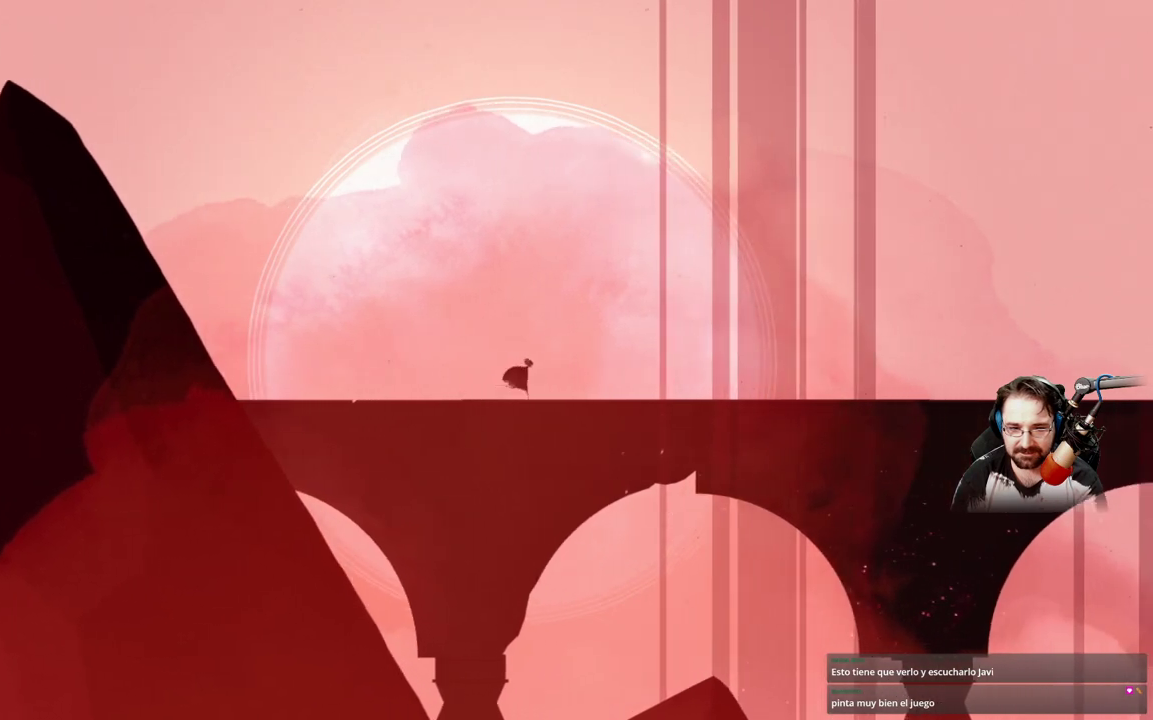
{"buttons": [], "left_stick": "right", "right_stick": "center"}
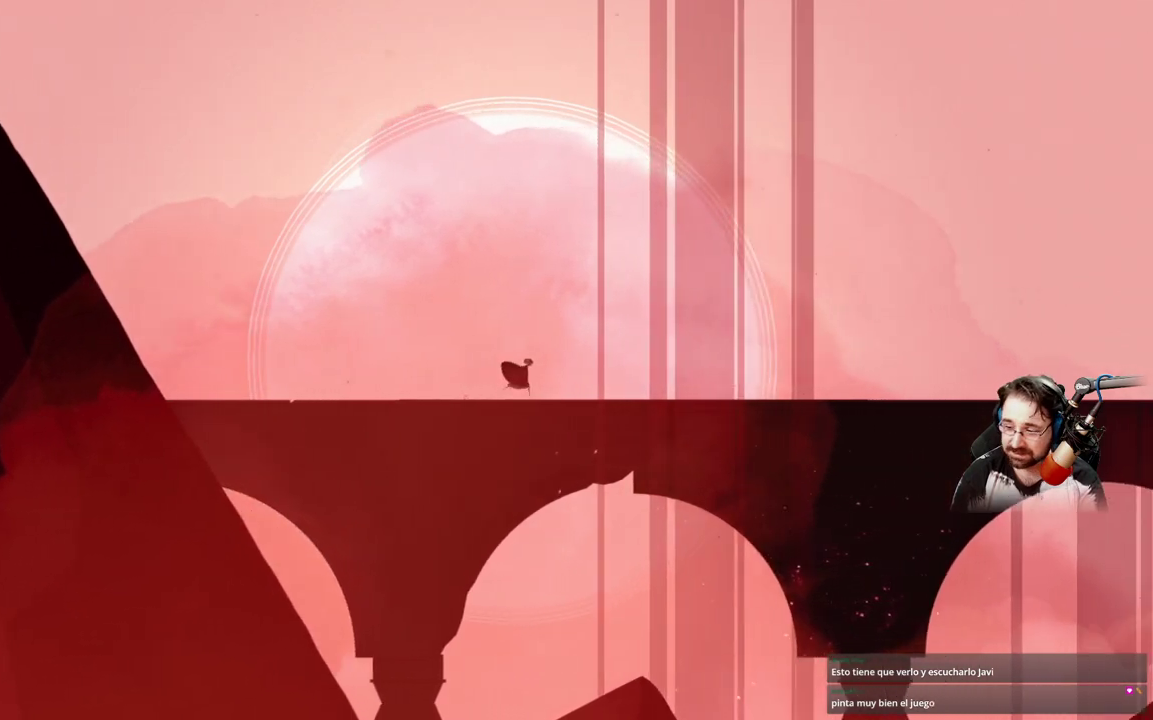
{"buttons": [], "left_stick": "right", "right_stick": "center", "events": []}